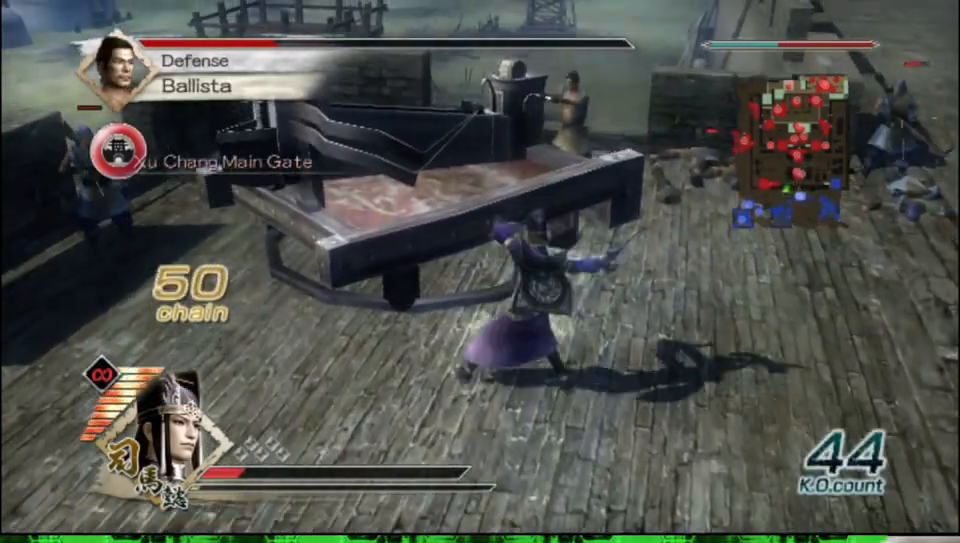
Gameplay with a controller (Xbox layout); each line is a JSON object with the inputs held at the frame after it. "events" lists button and stick changes between this image and that frame as [ms after this image, input, new state], when the widget could be followed in between.
{"buttons": [], "left_stick": "up", "right_stick": "center", "events": []}
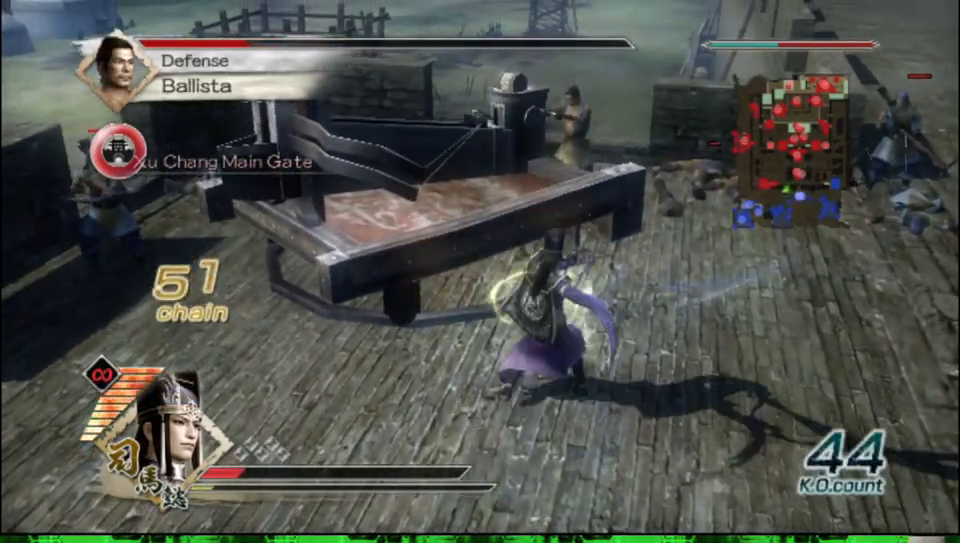
{"buttons": ["X"], "left_stick": "up", "right_stick": "center"}
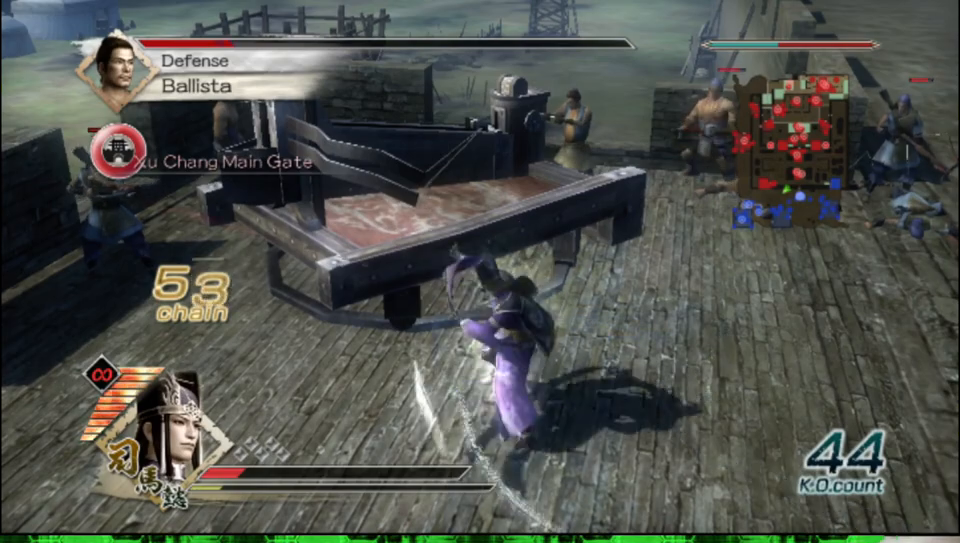
{"buttons": [], "left_stick": "up", "right_stick": "center"}
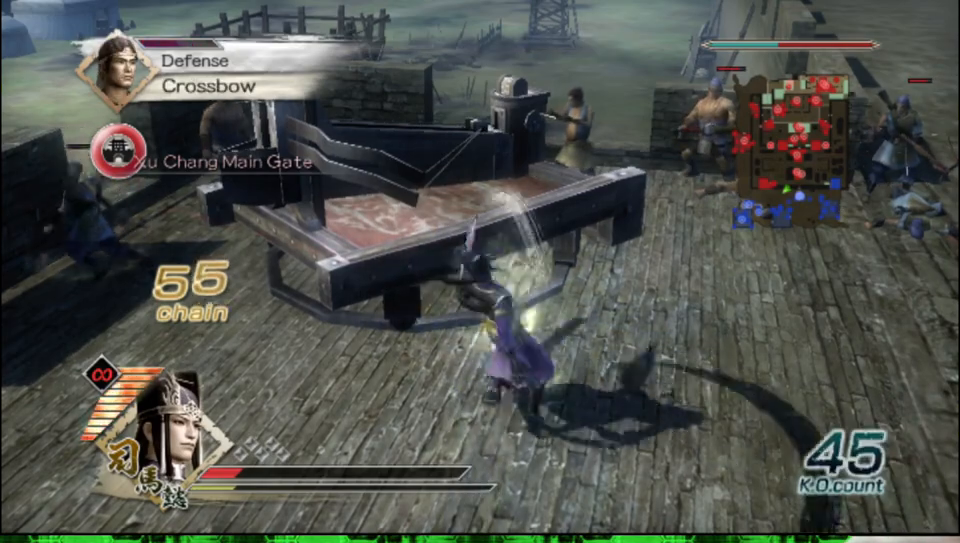
{"buttons": ["X"], "left_stick": "up", "right_stick": "center"}
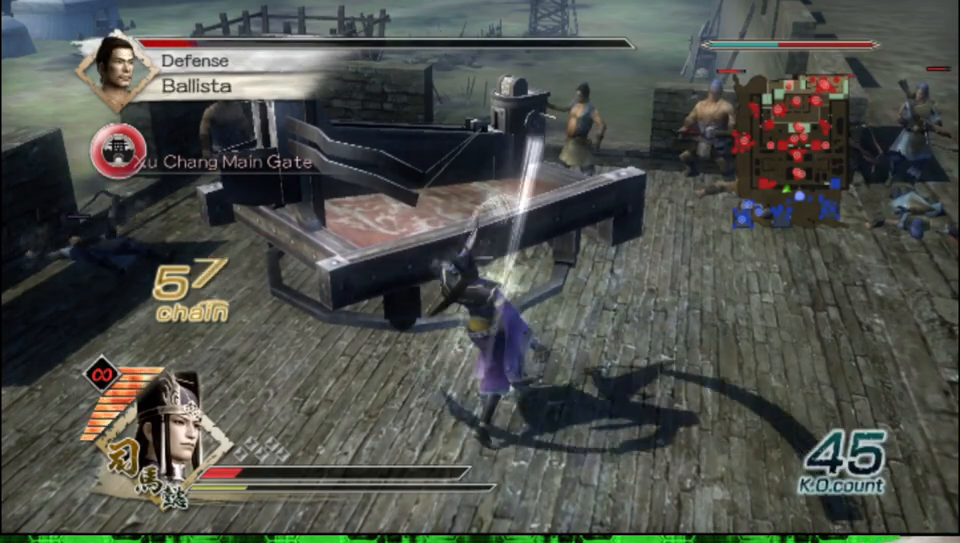
{"buttons": [], "left_stick": "up", "right_stick": "center"}
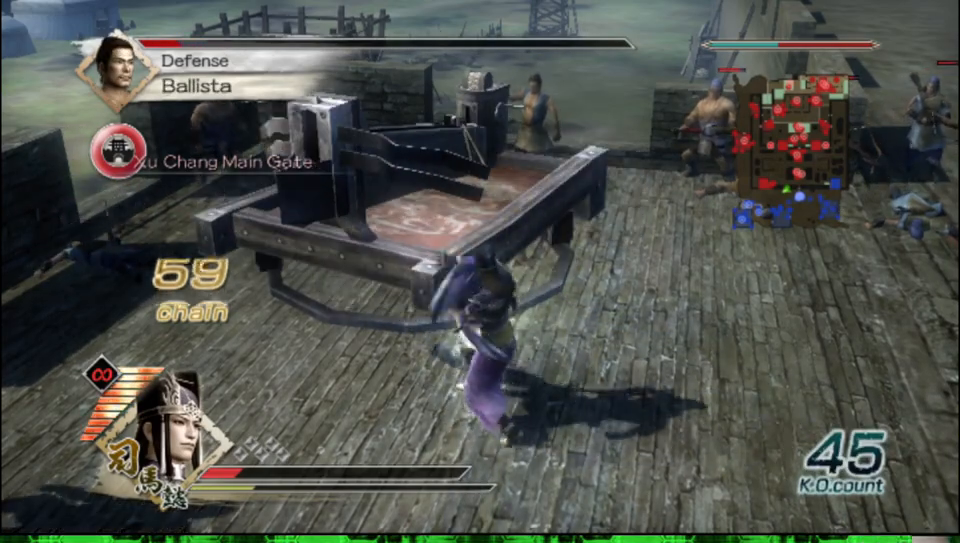
{"buttons": ["X"], "left_stick": "up", "right_stick": "center"}
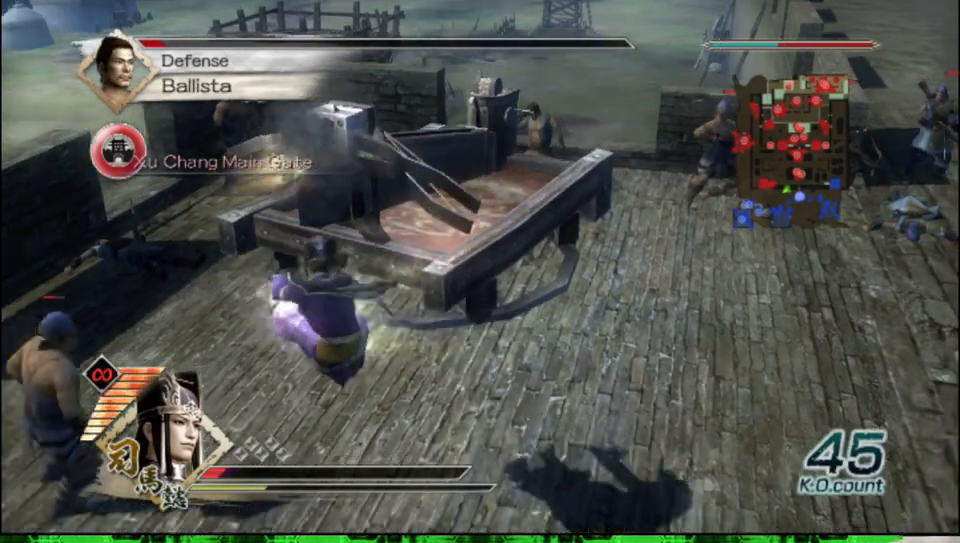
{"buttons": [], "left_stick": "right", "right_stick": "center"}
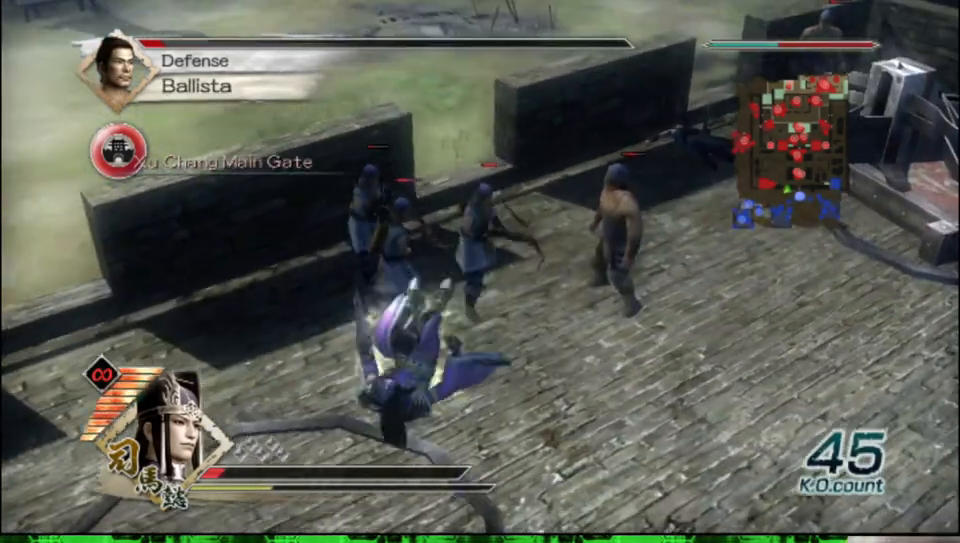
{"buttons": ["X"], "left_stick": "up-right", "right_stick": "center"}
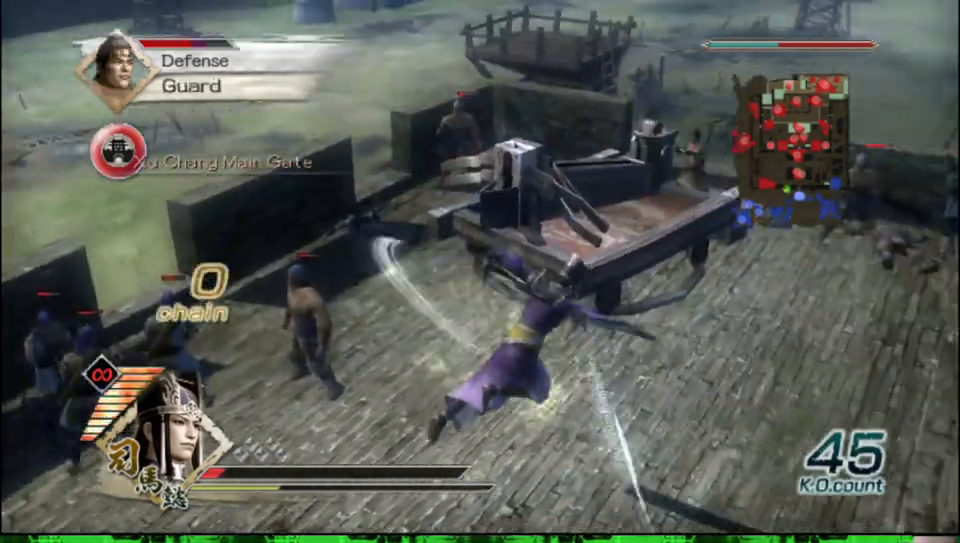
{"buttons": [], "left_stick": "up", "right_stick": "center"}
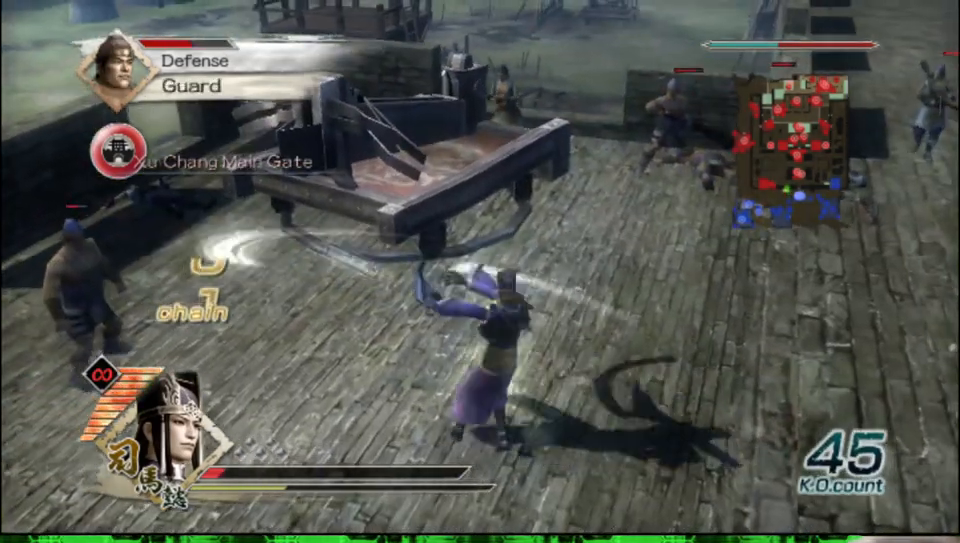
{"buttons": [], "left_stick": "up", "right_stick": "center", "events": []}
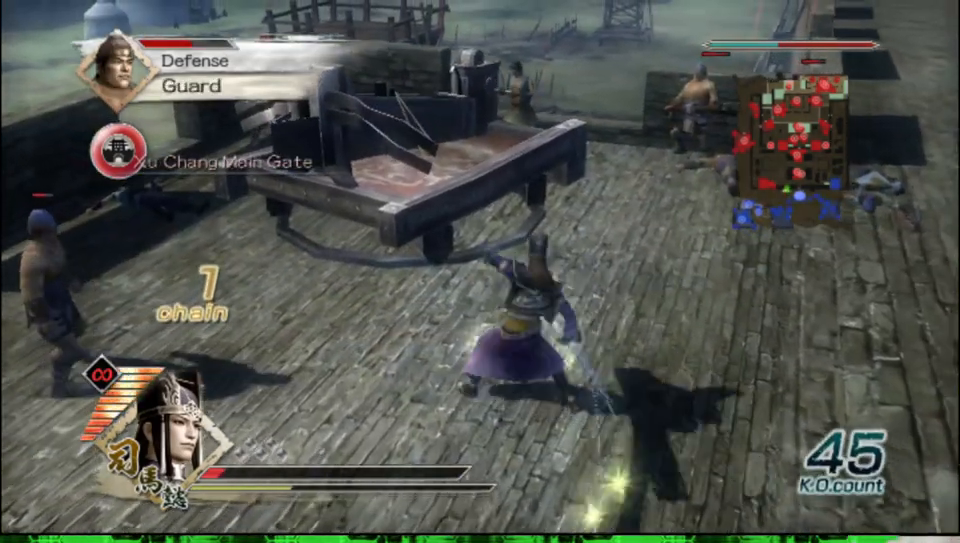
{"buttons": ["X"], "left_stick": "up", "right_stick": "center"}
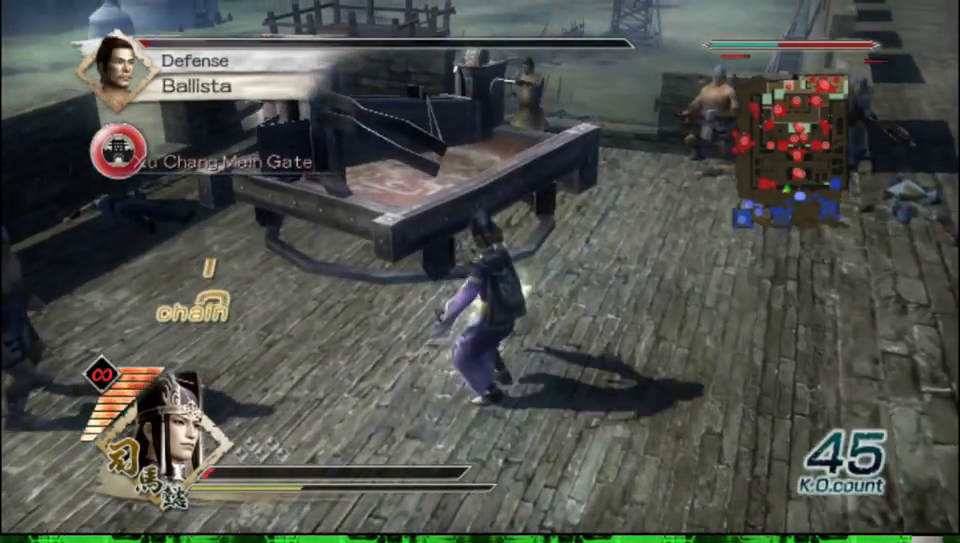
{"buttons": ["START"], "left_stick": "up", "right_stick": "center"}
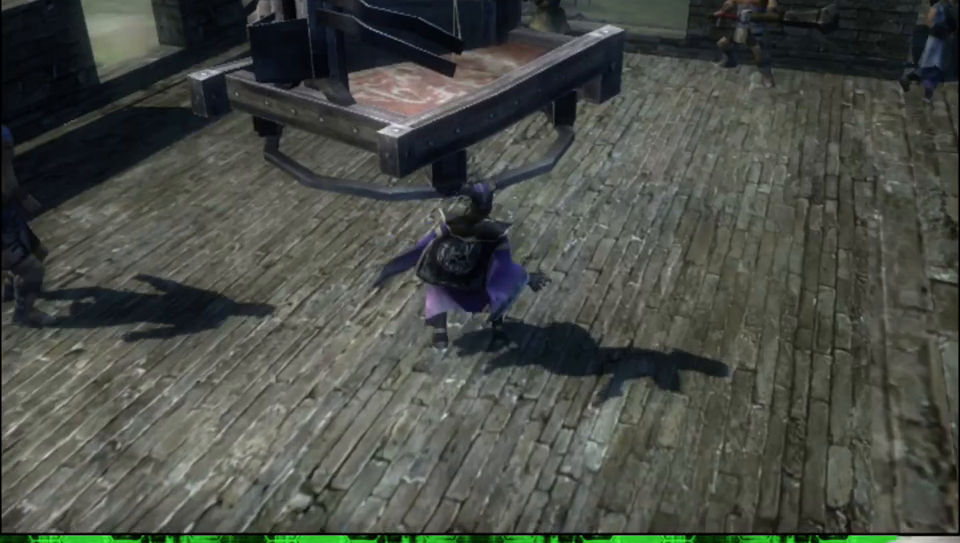
{"buttons": ["START"], "left_stick": "center", "right_stick": "center", "events": [[167, "START", "up"], [333, "left_stick", "center"], [467, "START", "down"]]}
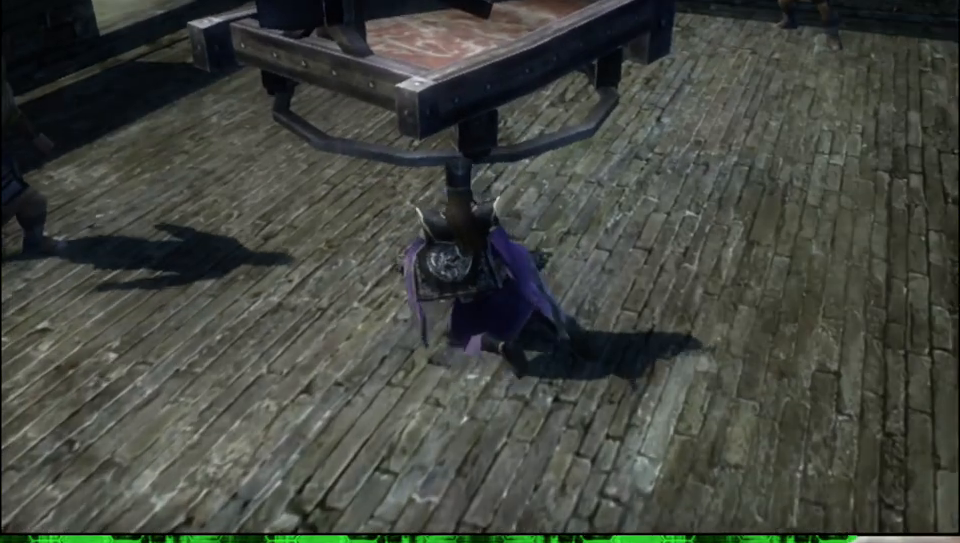
{"buttons": [], "left_stick": "center", "right_stick": "center", "events": [[67, "START", "up"], [150, "START", "down"], [283, "START", "up"]]}
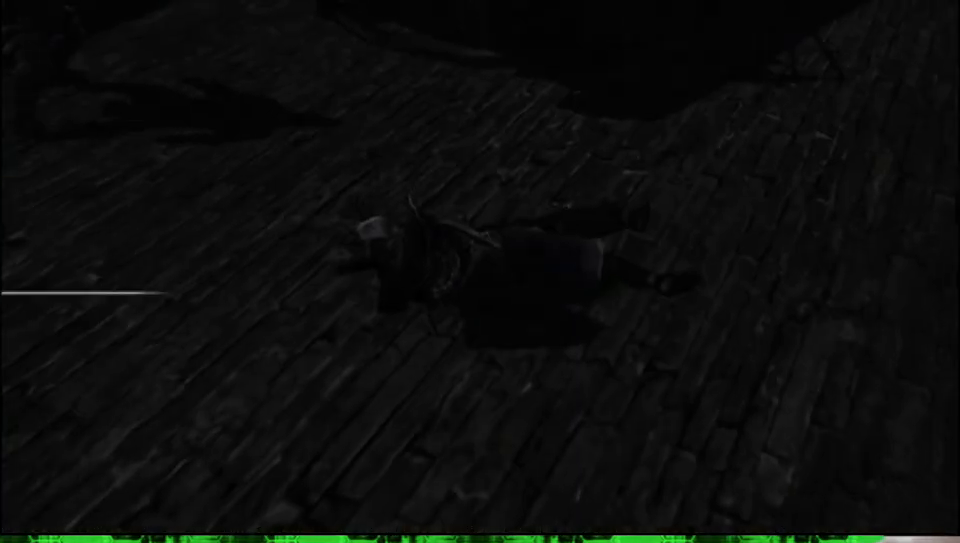
{"buttons": [], "left_stick": "center", "right_stick": "center", "events": []}
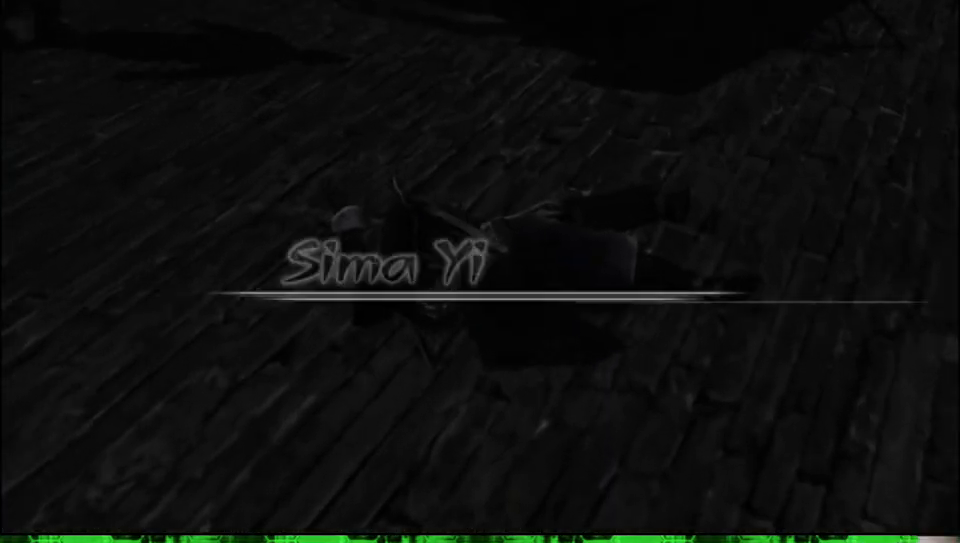
{"buttons": [], "left_stick": "center", "right_stick": "center", "events": []}
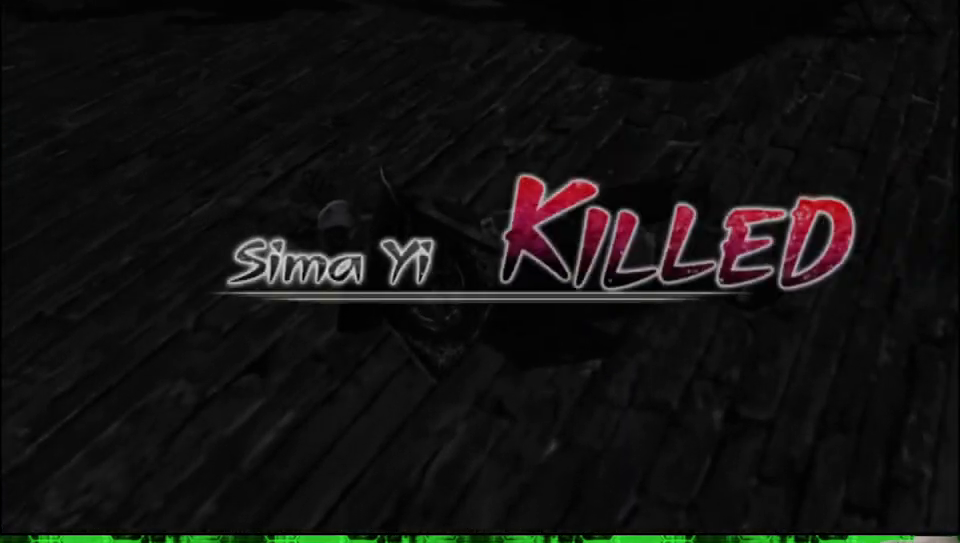
{"buttons": ["START"], "left_stick": "center", "right_stick": "center", "events": [[450, "START", "down"]]}
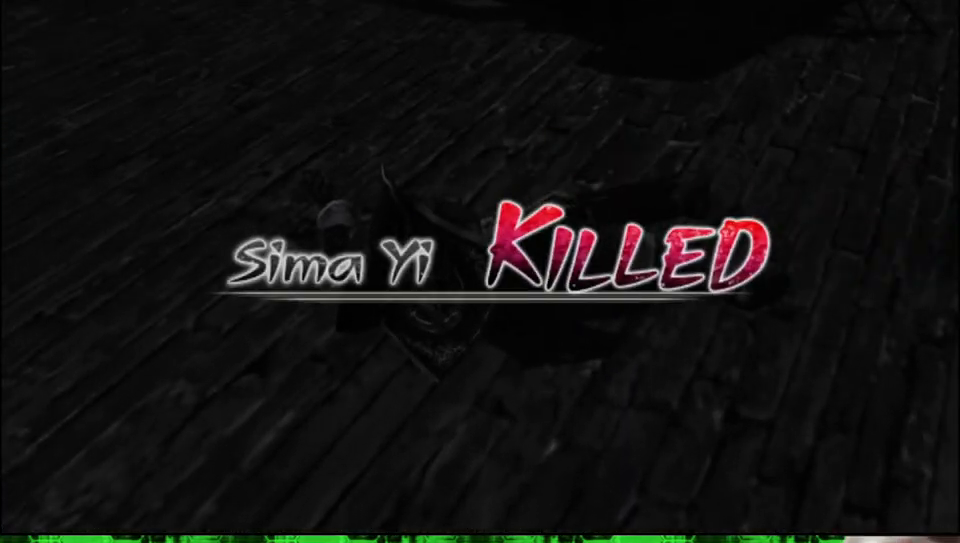
{"buttons": [], "left_stick": "center", "right_stick": "center", "events": [[100, "START", "up"]]}
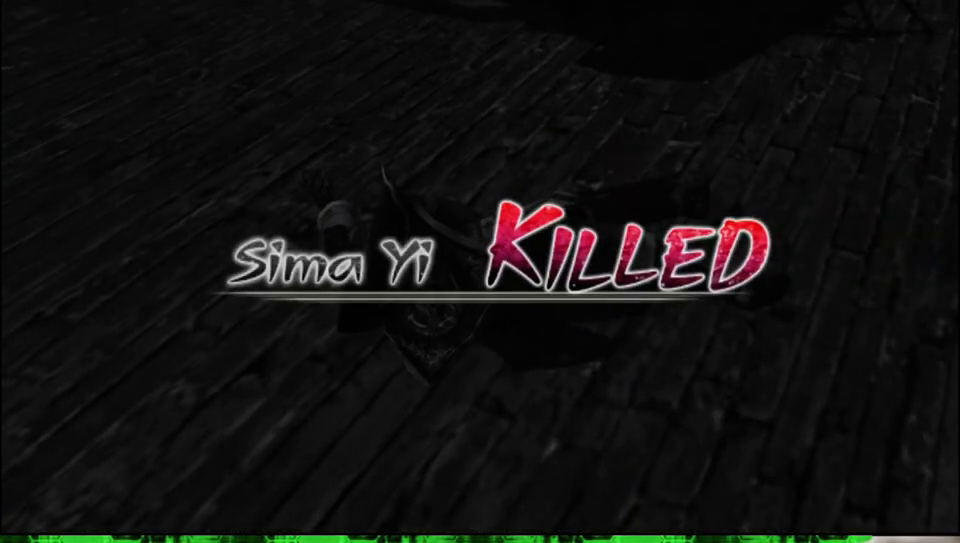
{"buttons": [], "left_stick": "center", "right_stick": "center", "events": [[300, "A", "down"], [450, "A", "up"]]}
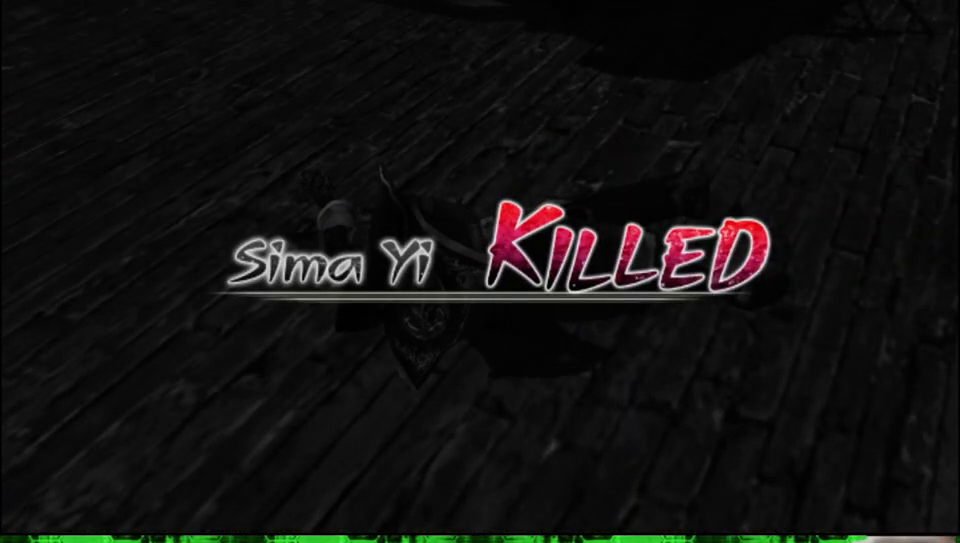
{"buttons": [], "left_stick": "center", "right_stick": "center", "events": []}
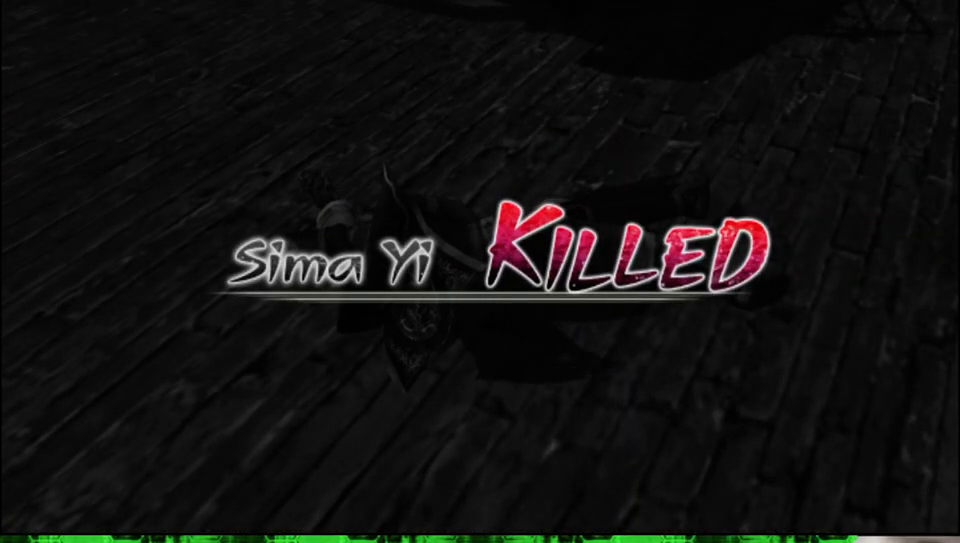
{"buttons": [], "left_stick": "center", "right_stick": "center", "events": []}
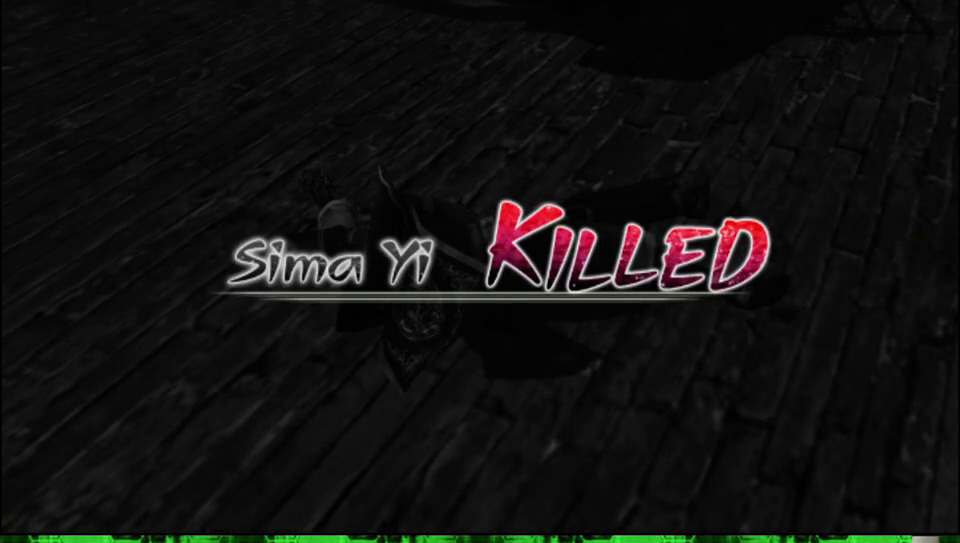
{"buttons": [], "left_stick": "center", "right_stick": "center", "events": []}
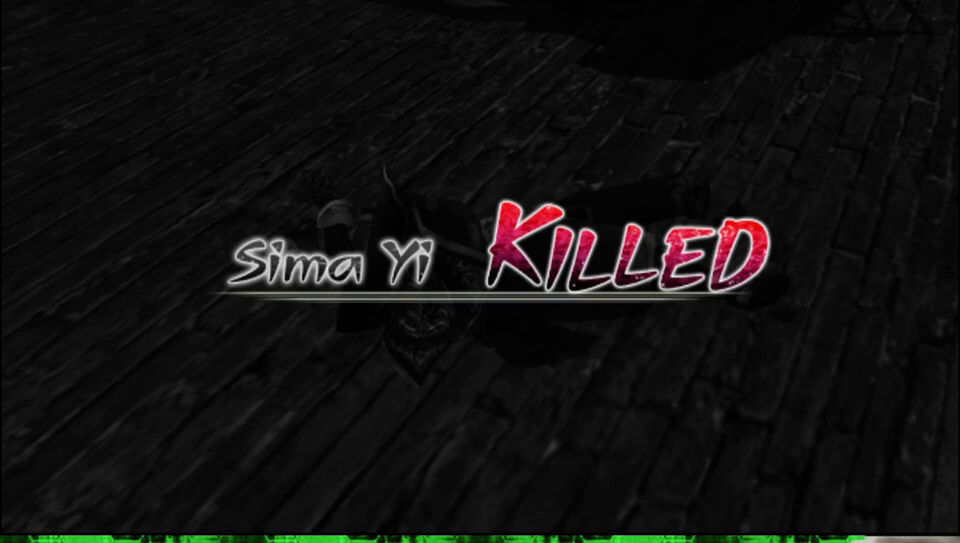
{"buttons": ["A"], "left_stick": "center", "right_stick": "center", "events": [[450, "A", "down"]]}
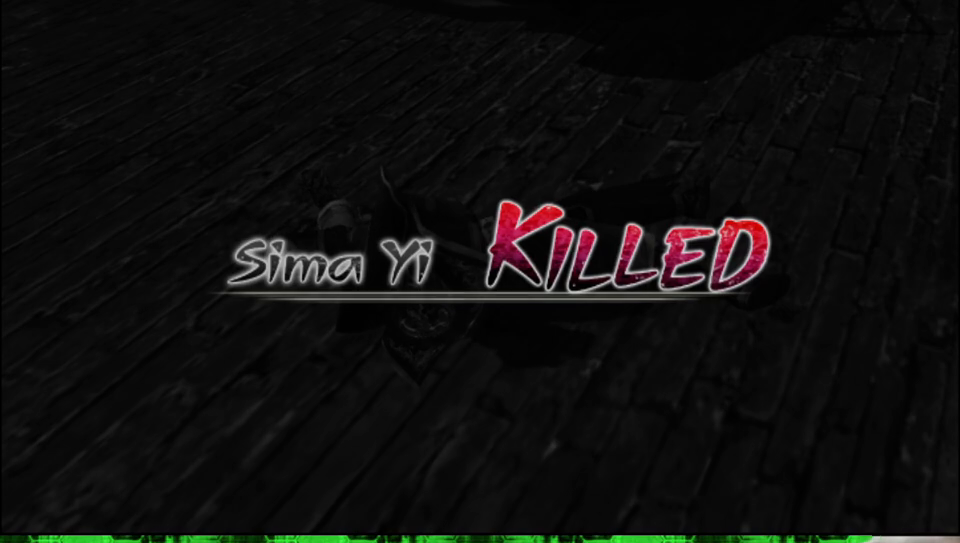
{"buttons": [], "left_stick": "center", "right_stick": "center", "events": [[100, "A", "up"]]}
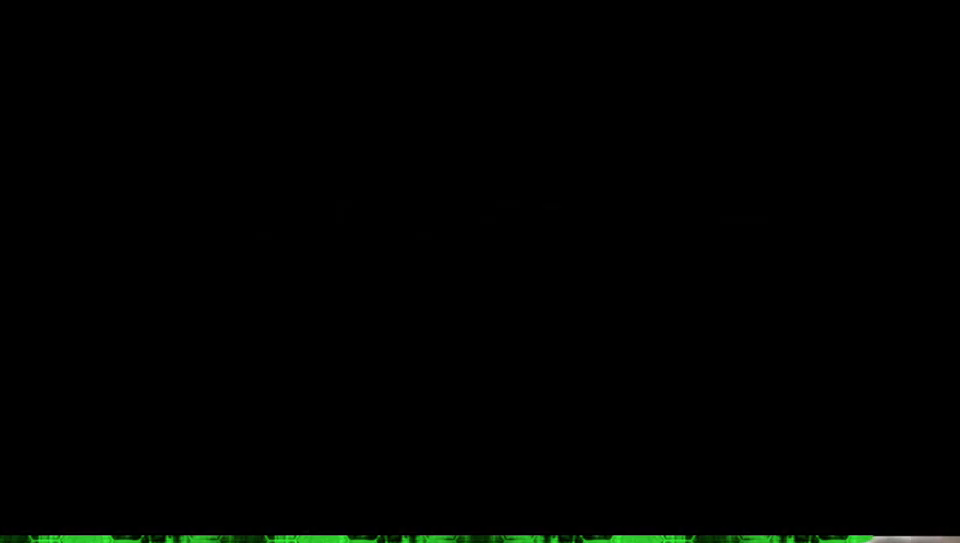
{"buttons": [], "left_stick": "center", "right_stick": "center", "events": []}
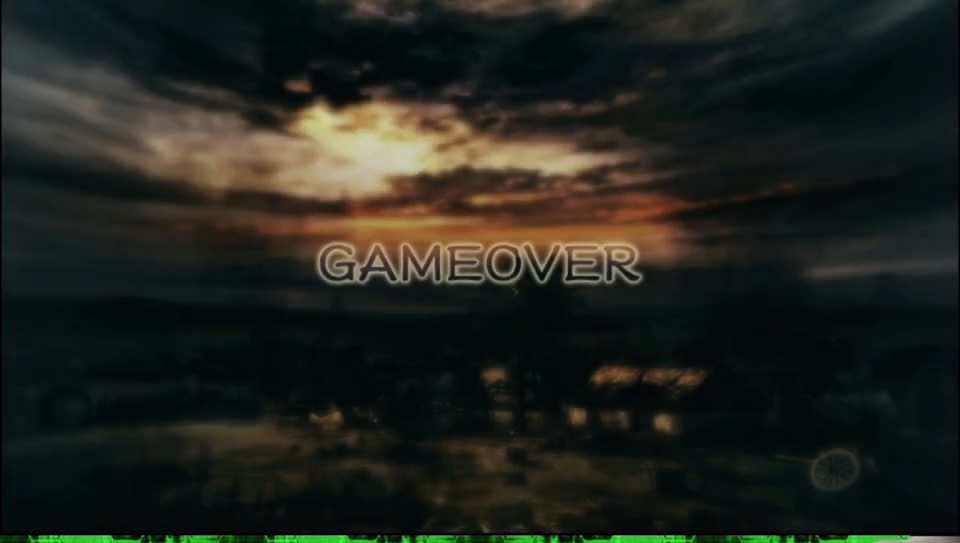
{"buttons": [], "left_stick": "center", "right_stick": "center", "events": [[250, "A", "down"], [367, "A", "up"]]}
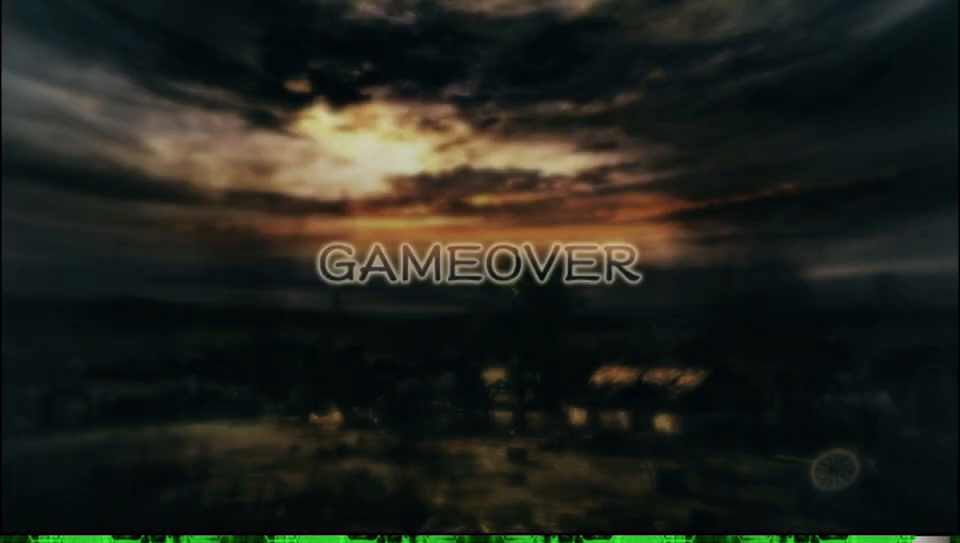
{"buttons": [], "left_stick": "center", "right_stick": "center", "events": []}
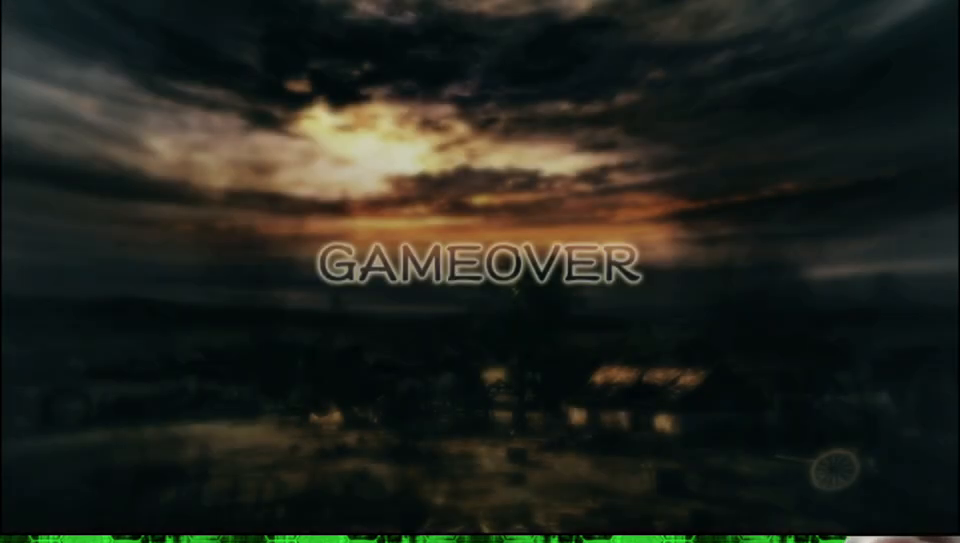
{"buttons": [], "left_stick": "center", "right_stick": "center", "events": []}
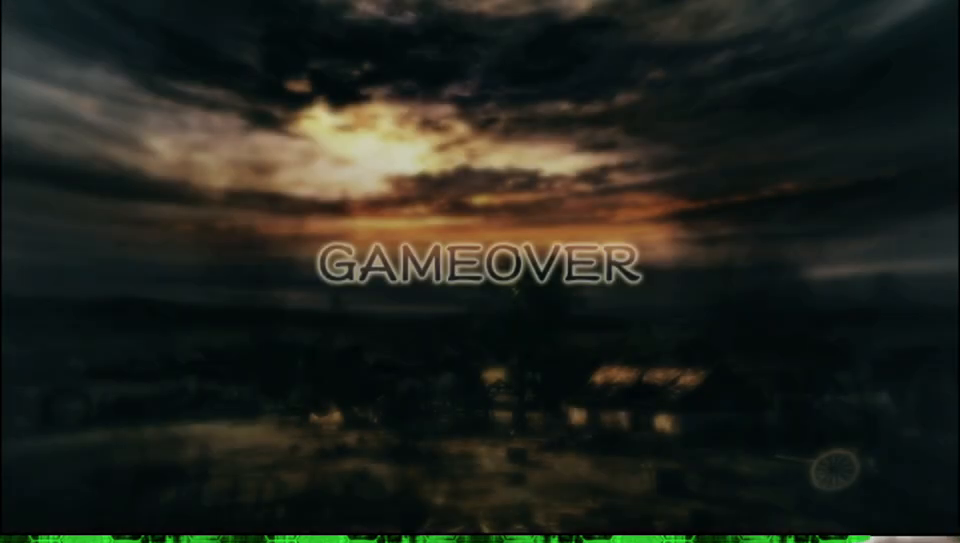
{"buttons": [], "left_stick": "center", "right_stick": "center", "events": []}
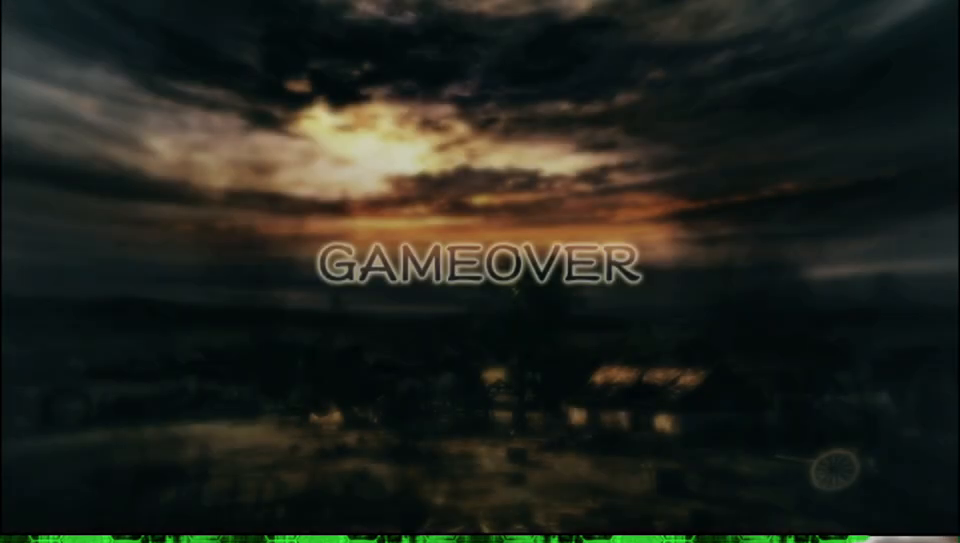
{"buttons": [], "left_stick": "center", "right_stick": "center", "events": []}